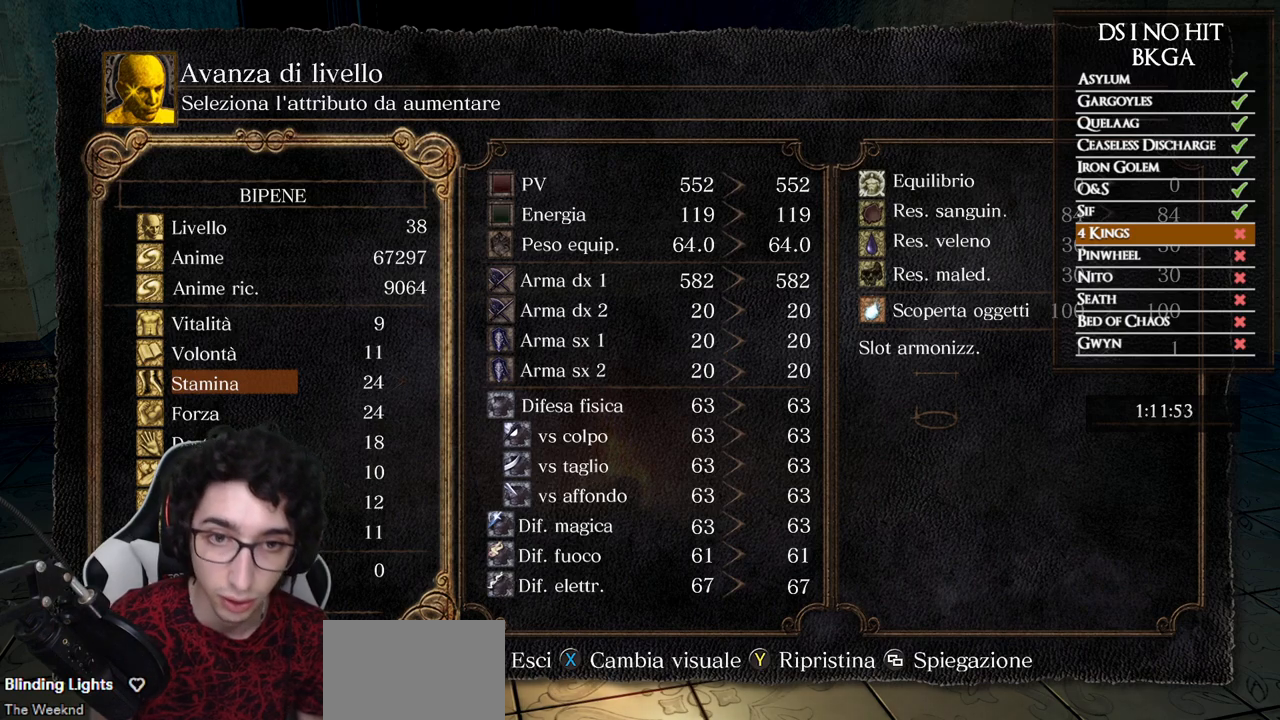
Gameplay with a controller (Xbox layout); each line is a JSON object with the inputs held at the frame after it. "events" lists button and stick changes between this image and that frame as [ms after this image, input, new state], when the widget could be followed in between. Not read: L1 L2 R1 R2.
{"buttons": ["DPAD_DOWN"], "left_stick": "center", "right_stick": "center", "events": [[433, "DPAD_DOWN", "down"]]}
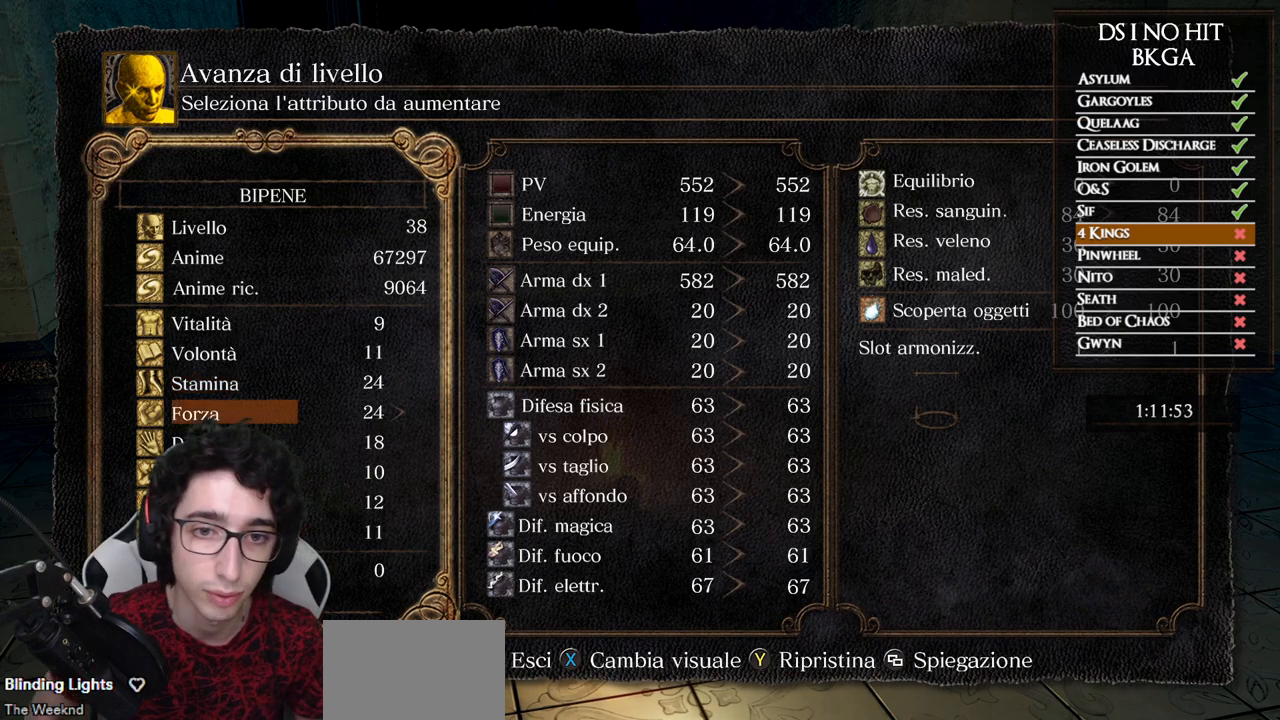
{"buttons": [], "left_stick": "center", "right_stick": "center", "events": [[17, "DPAD_DOWN", "up"], [150, "DPAD_UP", "down"], [250, "DPAD_UP", "up"]]}
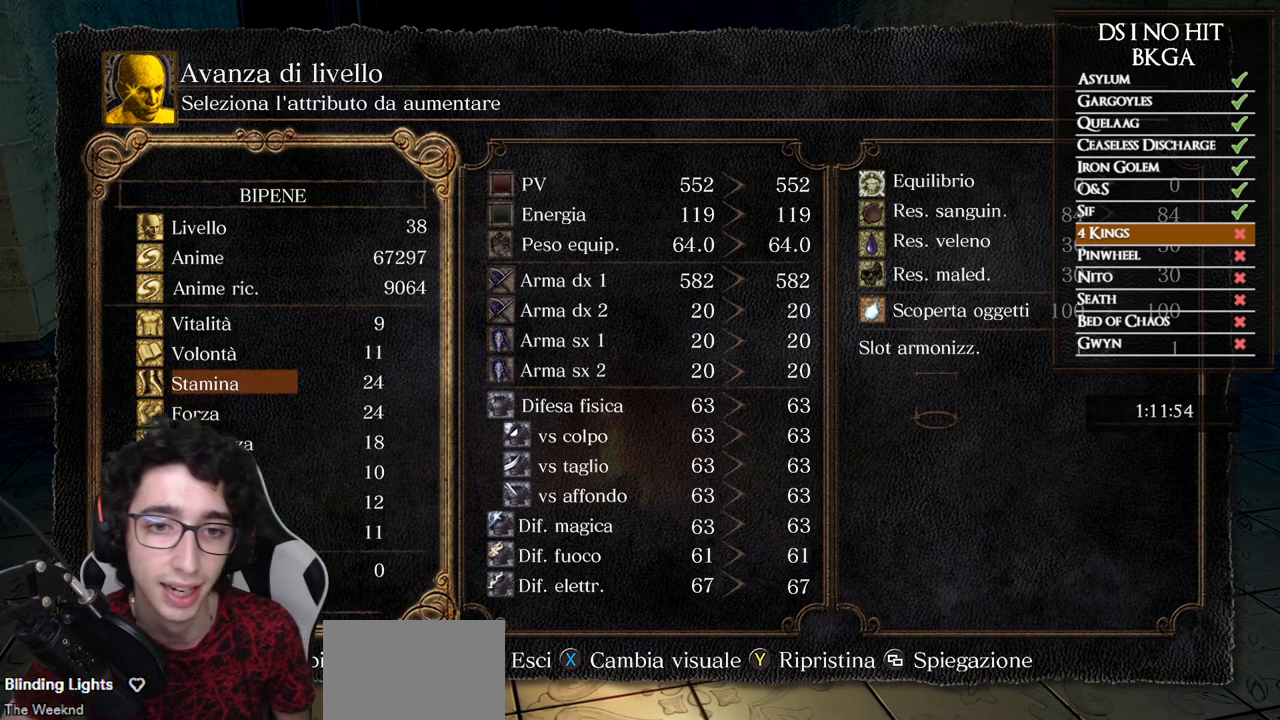
{"buttons": [], "left_stick": "center", "right_stick": "center", "events": [[17, "DPAD_DOWN", "down"], [117, "DPAD_DOWN", "up"]]}
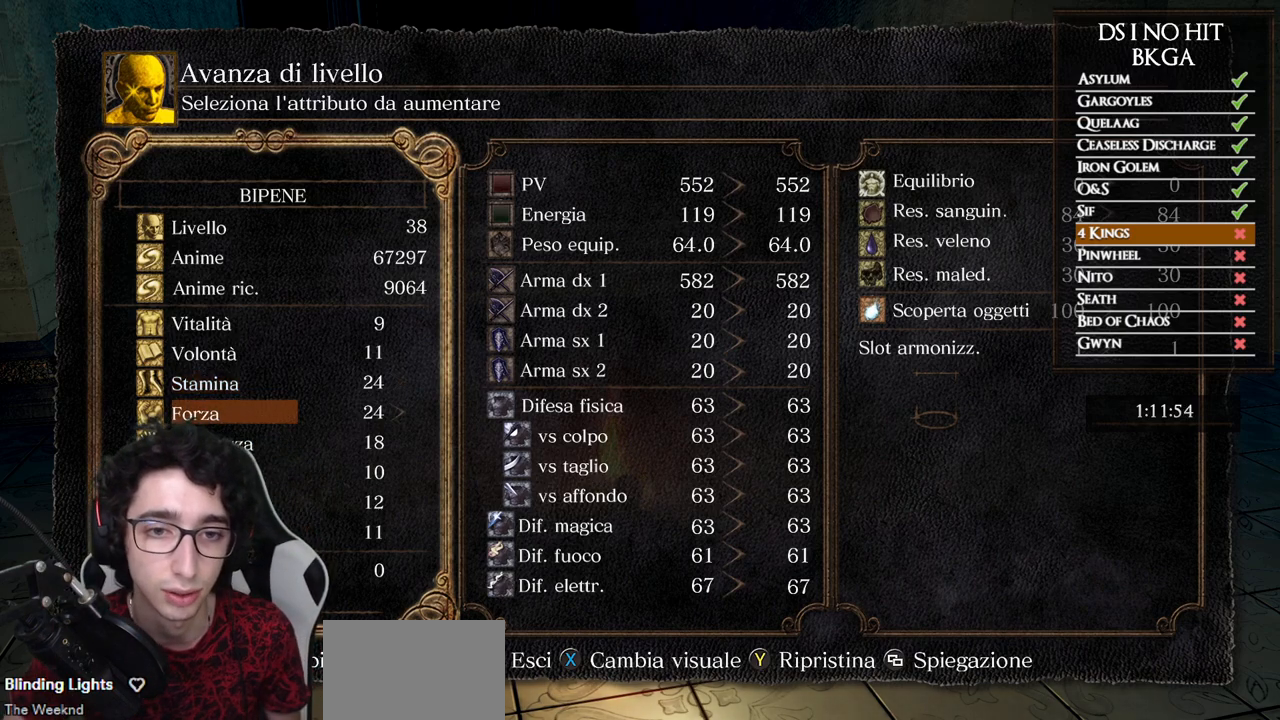
{"buttons": [], "left_stick": "center", "right_stick": "center", "events": [[233, "DPAD_UP", "down"], [317, "DPAD_UP", "up"], [367, "DPAD_RIGHT", "down"], [450, "DPAD_RIGHT", "up"]]}
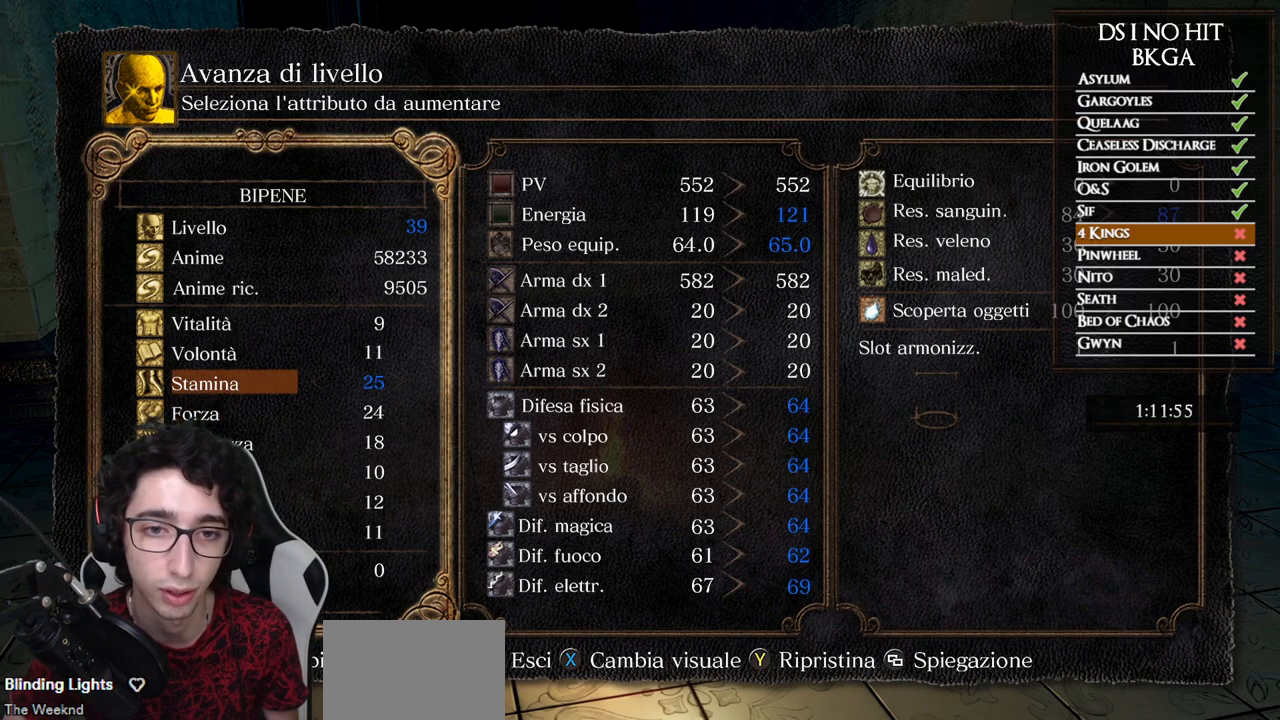
{"buttons": ["DPAD_RIGHT"], "left_stick": "center", "right_stick": "center", "events": [[33, "DPAD_DOWN", "down"], [133, "DPAD_DOWN", "up"], [233, "DPAD_RIGHT", "down"], [300, "DPAD_RIGHT", "up"], [367, "DPAD_RIGHT", "down"], [433, "DPAD_RIGHT", "up"], [483, "DPAD_RIGHT", "down"]]}
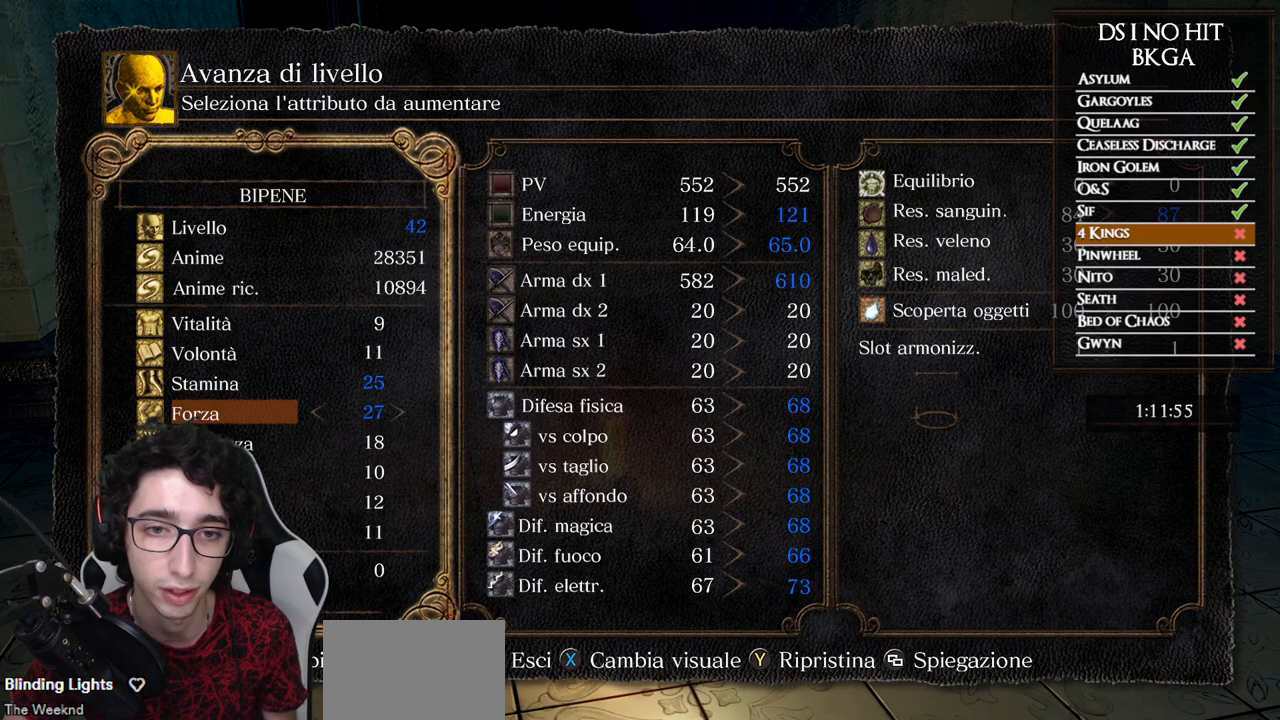
{"buttons": ["DPAD_RIGHT"], "left_stick": "center", "right_stick": "center", "events": [[50, "DPAD_RIGHT", "up"], [100, "DPAD_RIGHT", "down"], [150, "DPAD_RIGHT", "up"], [200, "DPAD_RIGHT", "down"], [267, "DPAD_RIGHT", "up"], [317, "DPAD_RIGHT", "down"], [383, "DPAD_RIGHT", "up"], [450, "DPAD_RIGHT", "down"]]}
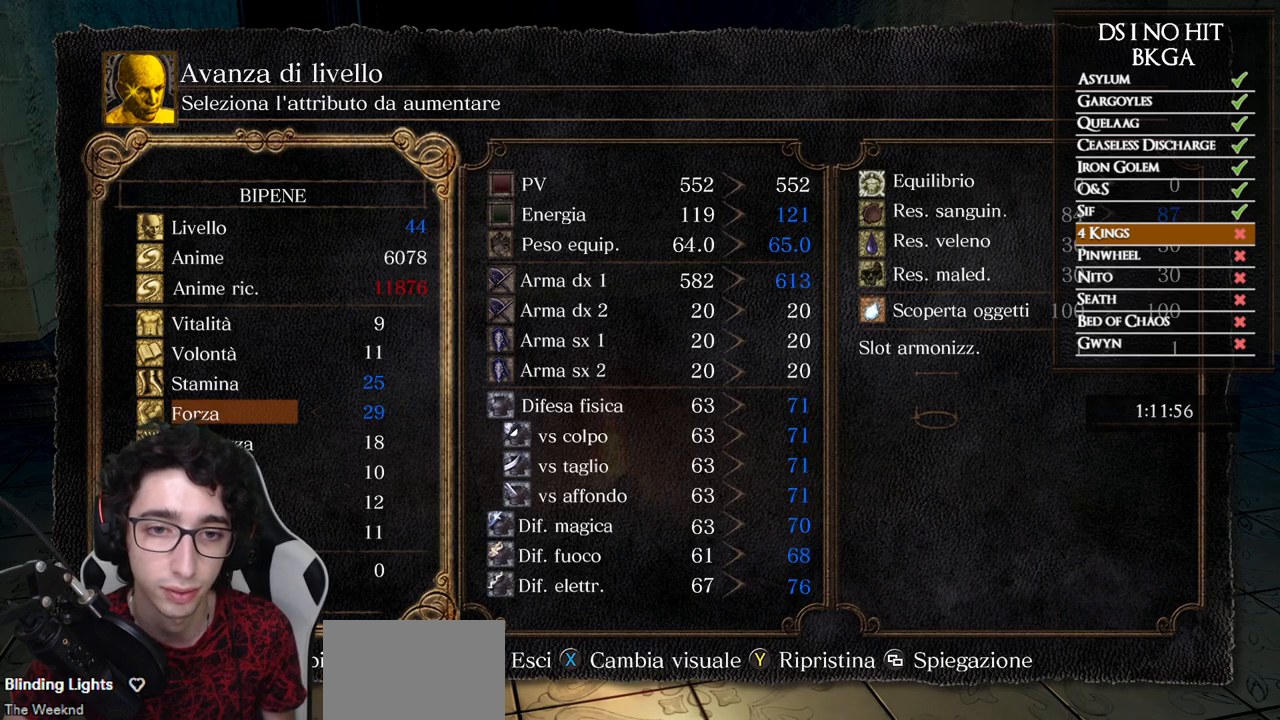
{"buttons": [], "left_stick": "center", "right_stick": "center", "events": [[17, "DPAD_RIGHT", "up"], [200, "DPAD_UP", "down"], [300, "DPAD_UP", "up"]]}
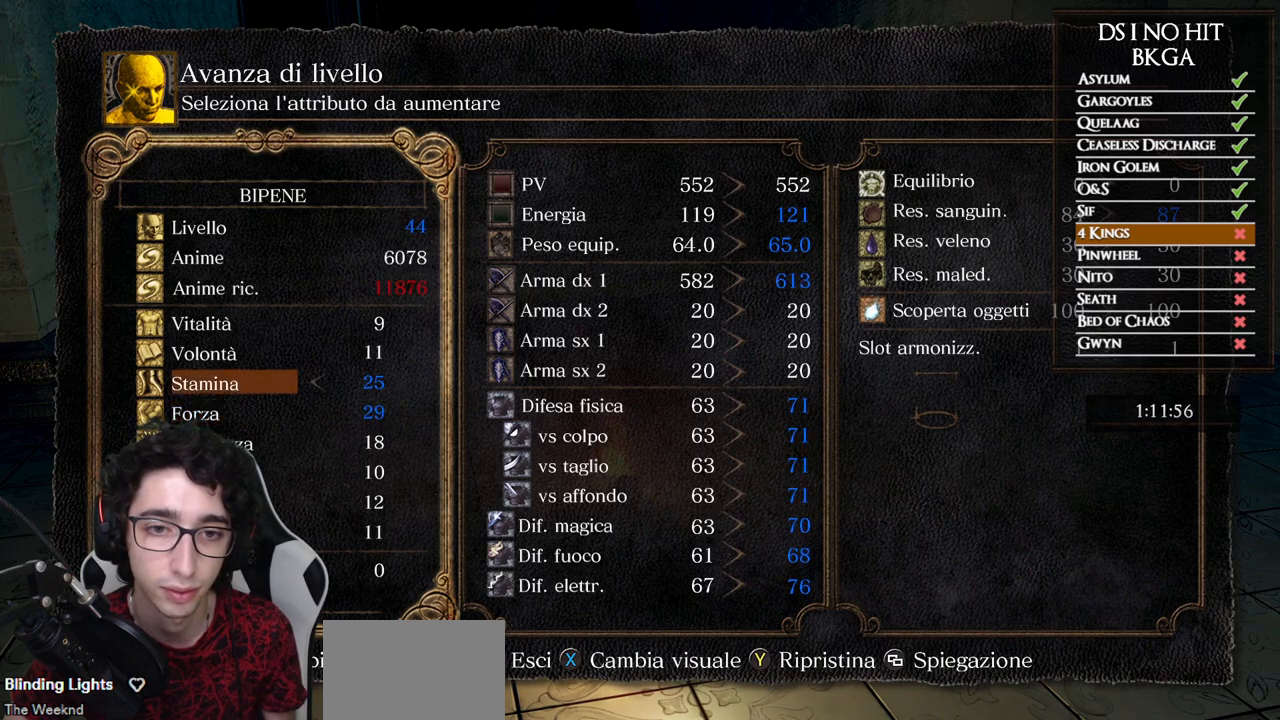
{"buttons": ["DPAD_RIGHT"], "left_stick": "center", "right_stick": "center", "events": [[83, "DPAD_LEFT", "down"], [183, "DPAD_LEFT", "up"], [300, "DPAD_DOWN", "down"], [400, "DPAD_DOWN", "up"], [483, "DPAD_RIGHT", "down"]]}
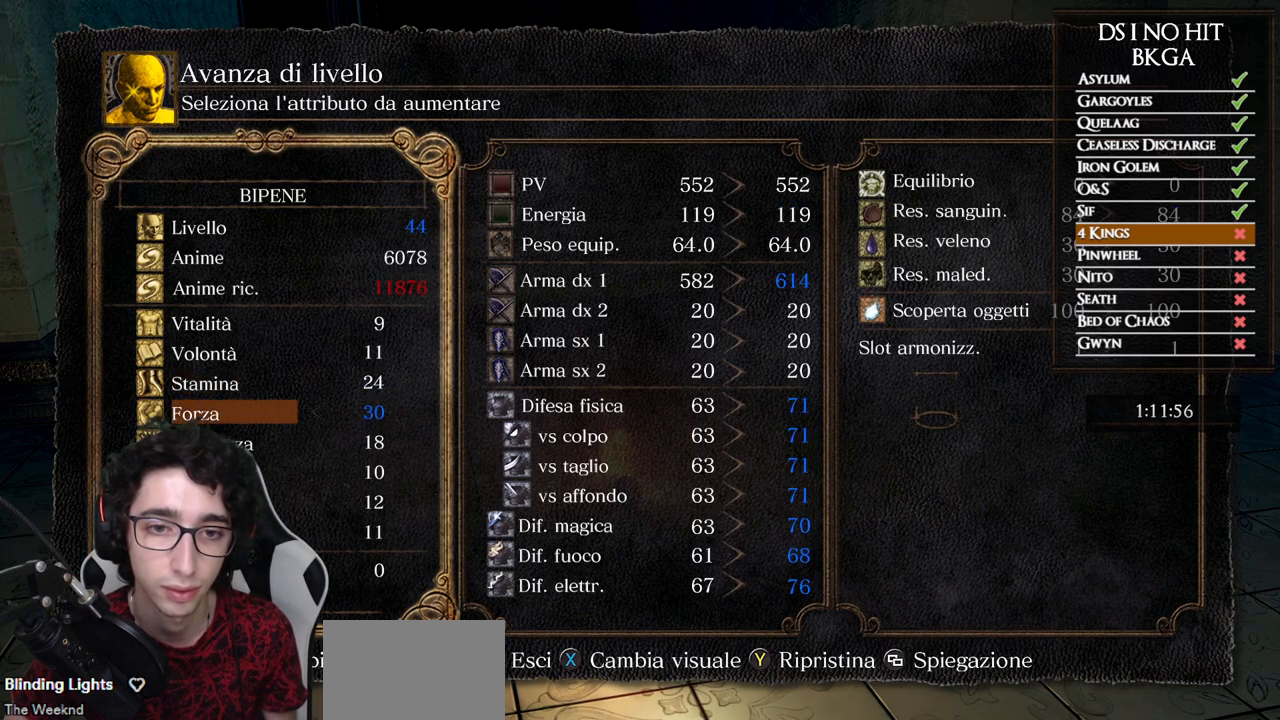
{"buttons": [], "left_stick": "center", "right_stick": "center", "events": [[50, "DPAD_RIGHT", "up"], [117, "DPAD_RIGHT", "down"], [200, "DPAD_RIGHT", "up"]]}